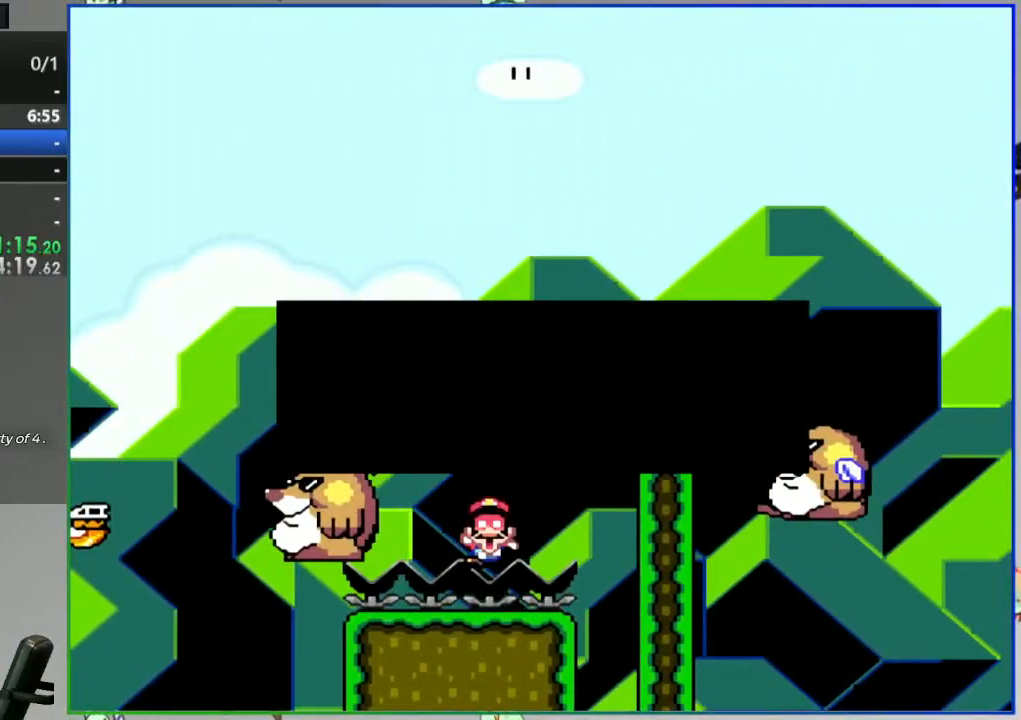
Gameplay with a controller (Nintendo layout); each line is a JSON object with the inputs held at the frame after it (dt_ms = milliseconds from this image to that frame). "events" lists button and stick changes between this image and that frame as [ms after this image, input, new state], when the widget could be followed in between. Not read: DPAD_RIGHT L3 R3 START.
{"dt_ms": 500, "buttons": ["Y"], "events": [[200, "Y", "down"]]}
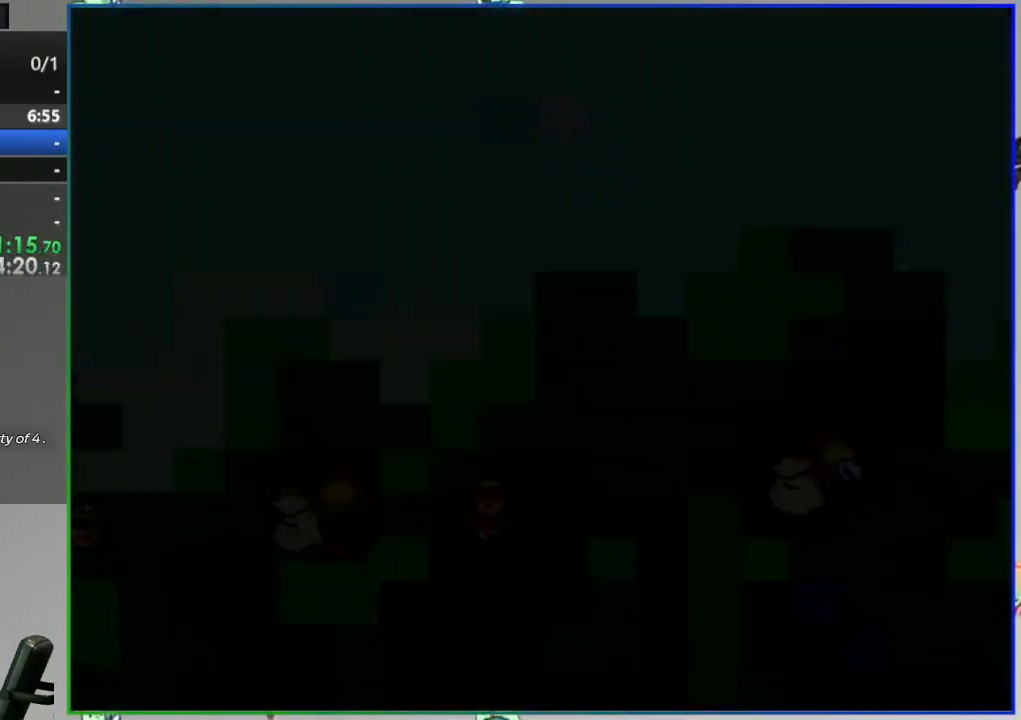
{"dt_ms": 500, "buttons": ["Y"]}
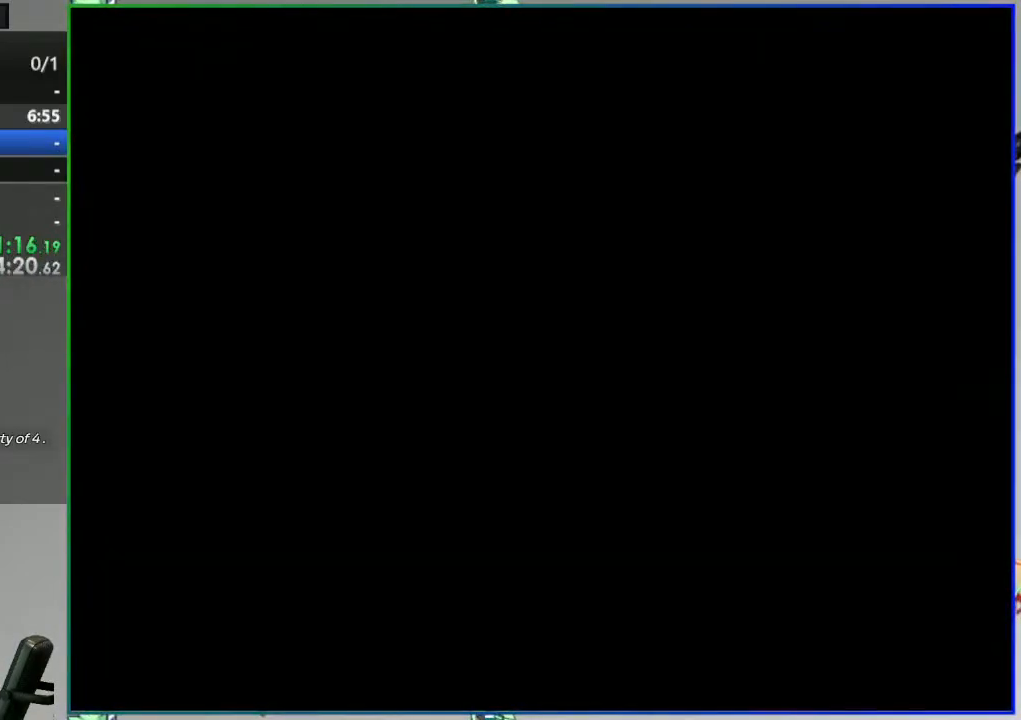
{"dt_ms": 500, "buttons": ["Y"], "events": []}
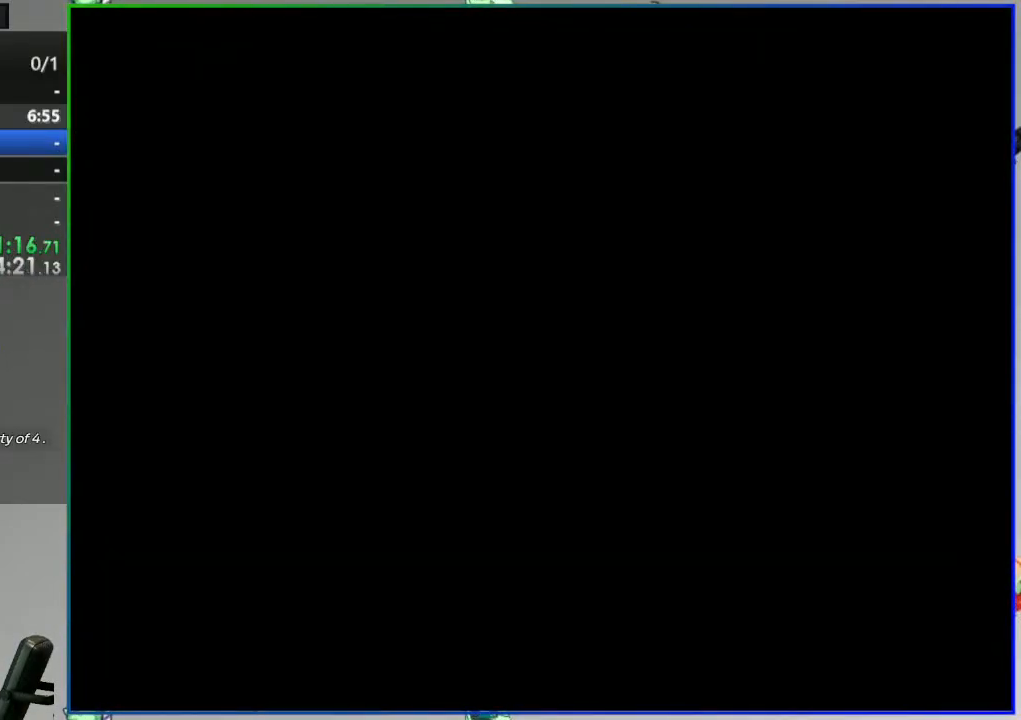
{"dt_ms": 500, "buttons": ["Y"], "events": []}
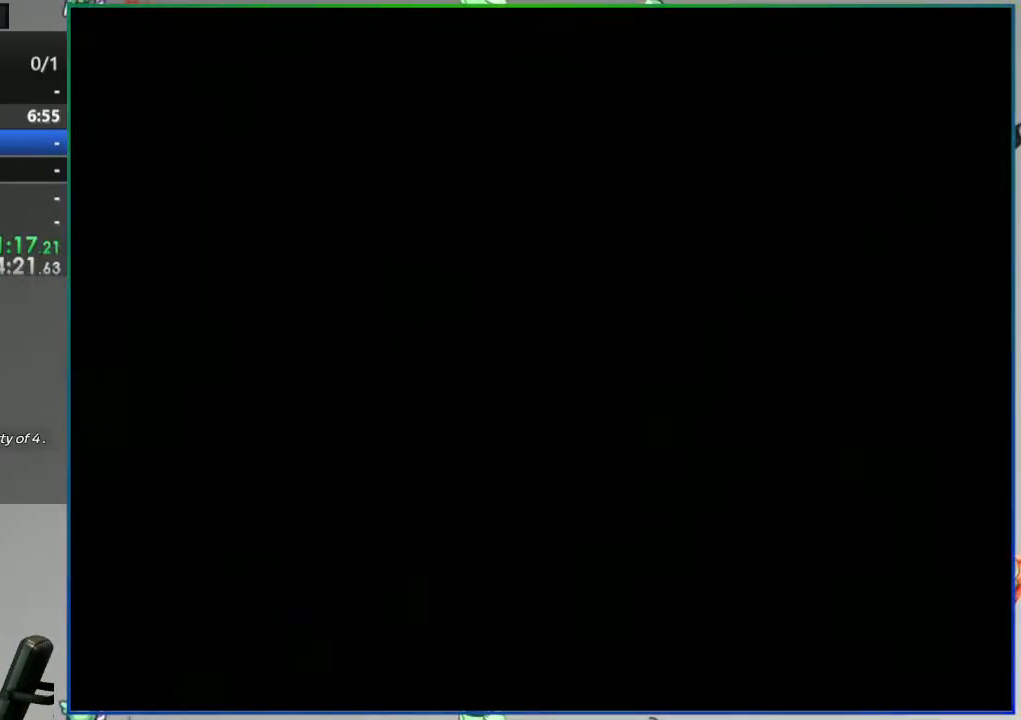
{"dt_ms": 500, "buttons": ["Y"], "events": []}
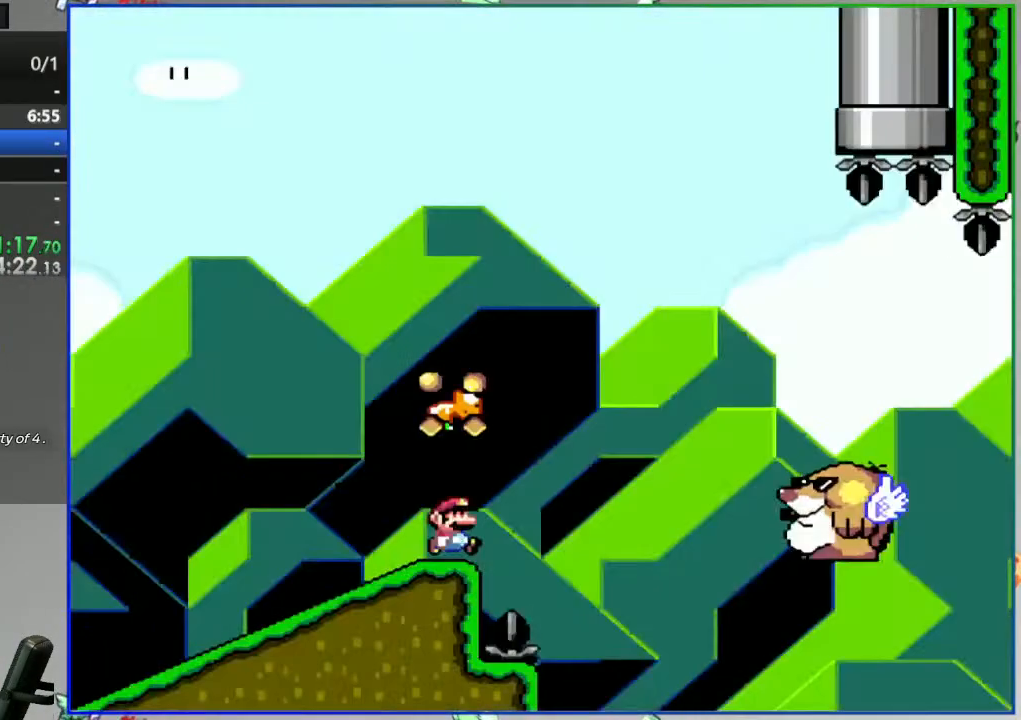
{"dt_ms": 1000, "buttons": ["Y"]}
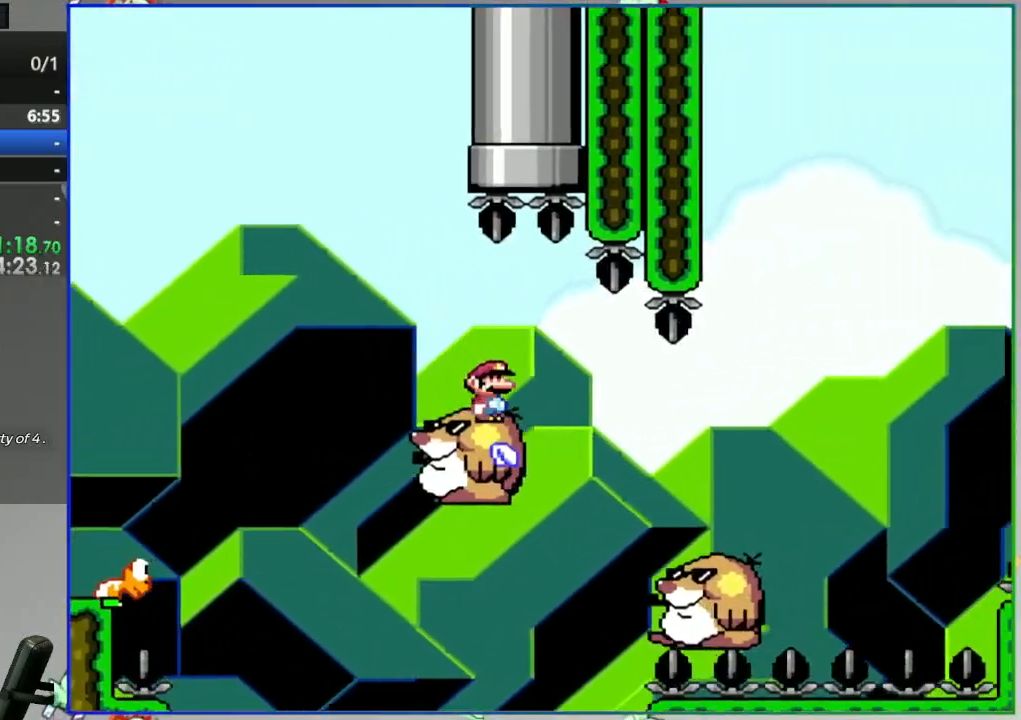
{"dt_ms": 1000, "buttons": ["Y"]}